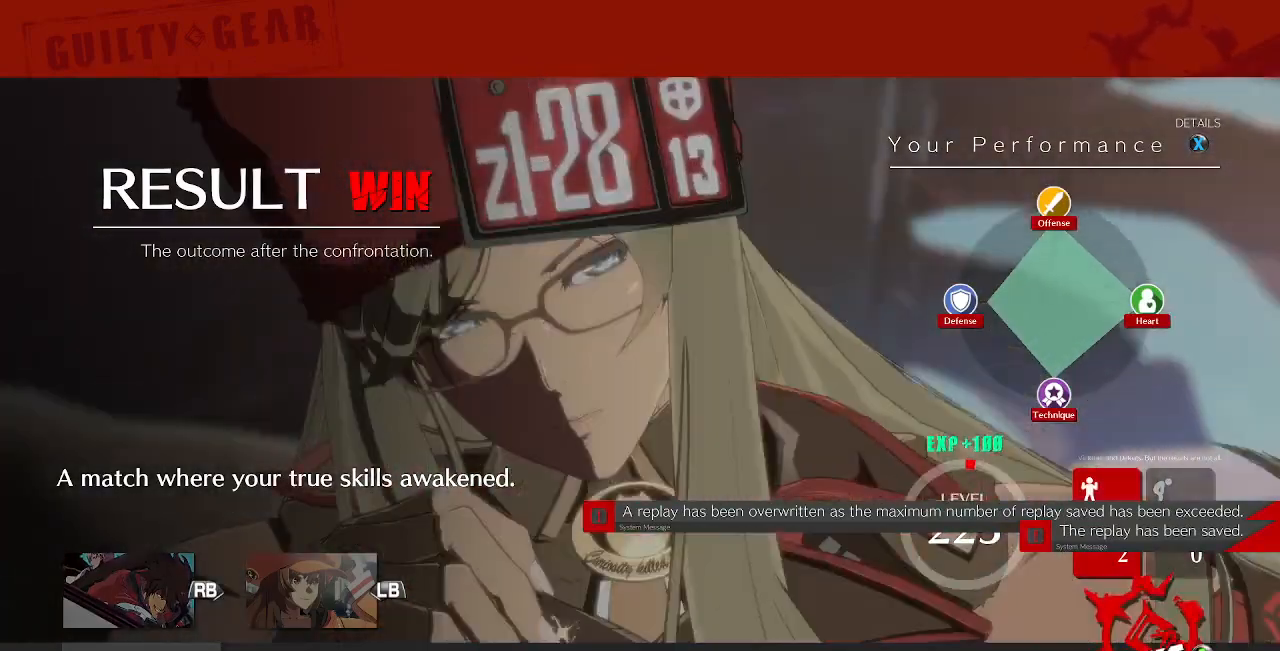
Gameplay with a controller (arcade stick); each line is a JSON object with the inputs held at the frame after it (dt_ms = milliseconds from this image to that frame). "events" lists button and stick changes between this image and that frame as [ms after this image, input, new state], when the widget could be followed in between. Not read: L3 R3 SELECT START.
{"dt_ms": 480, "buttons": ["CROSS"], "events": [[160, "CROSS", "down"], [280, "CROSS", "up"], [480, "CROSS", "down"]]}
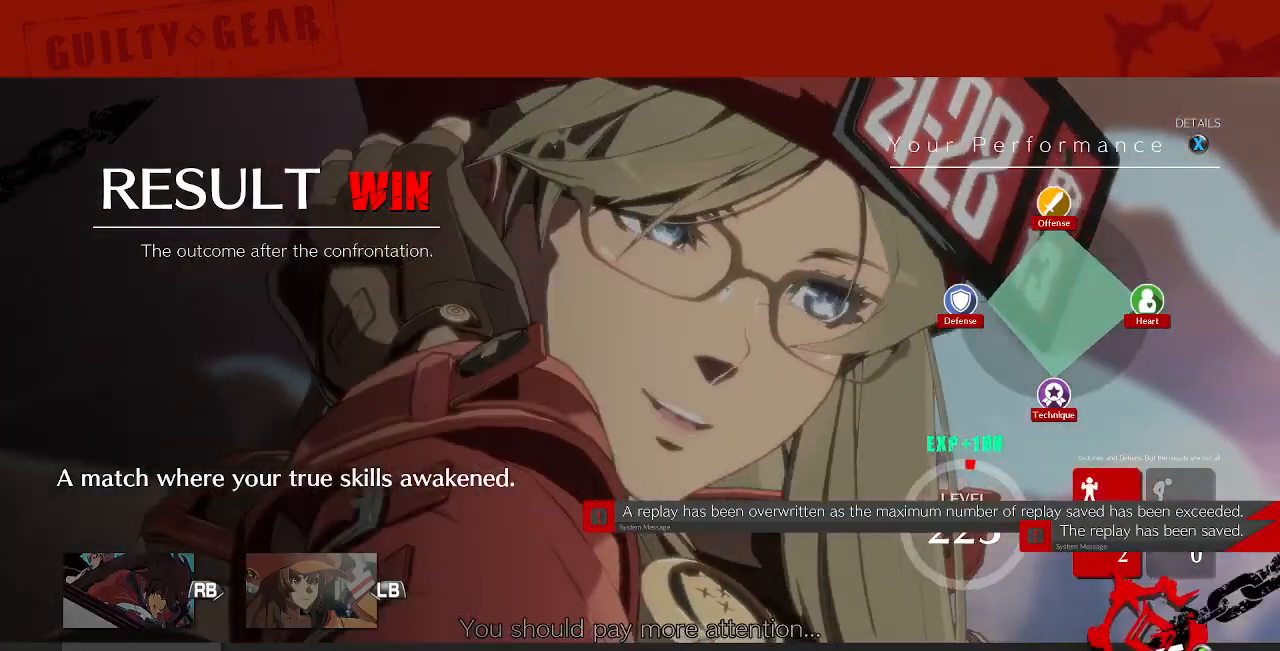
{"dt_ms": 520, "buttons": [], "events": [[120, "CROSS", "up"]]}
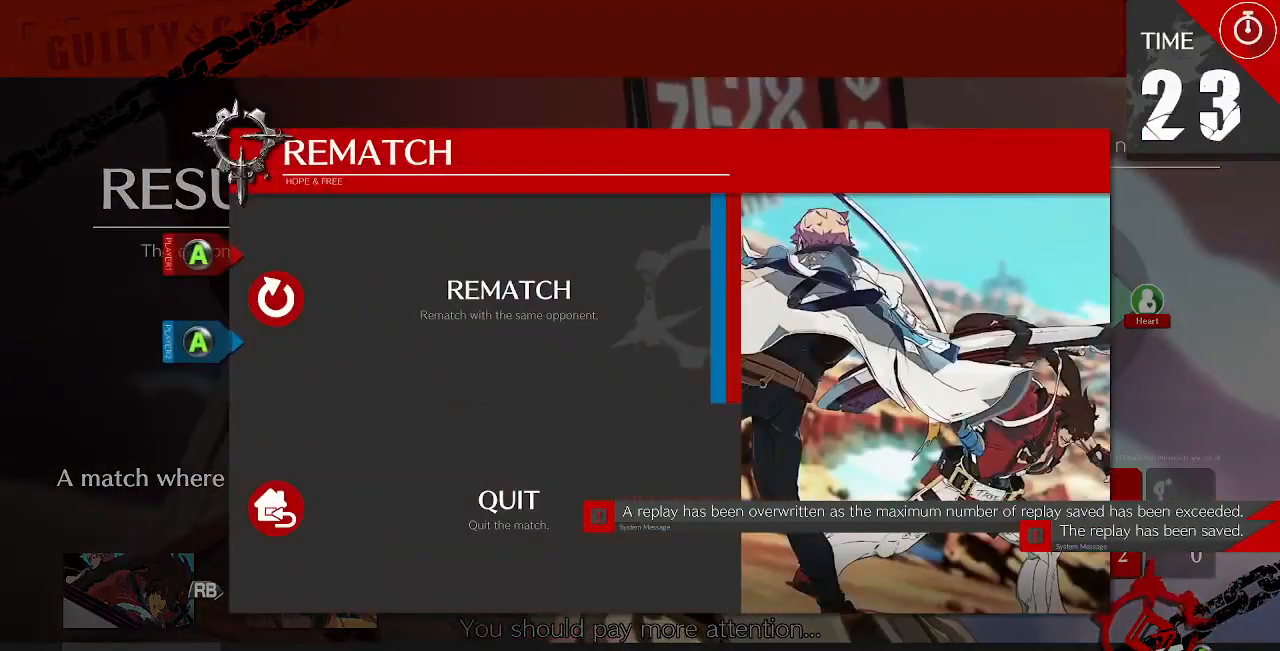
{"dt_ms": 480, "buttons": [], "events": []}
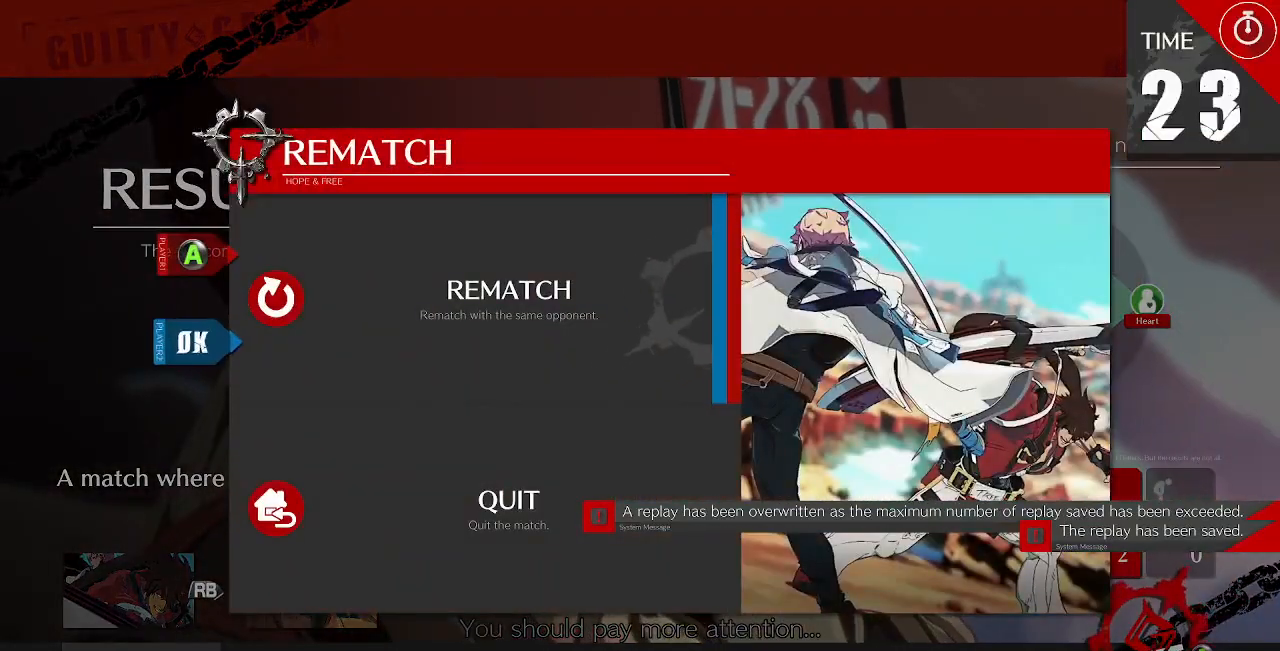
{"dt_ms": 520, "buttons": [], "events": []}
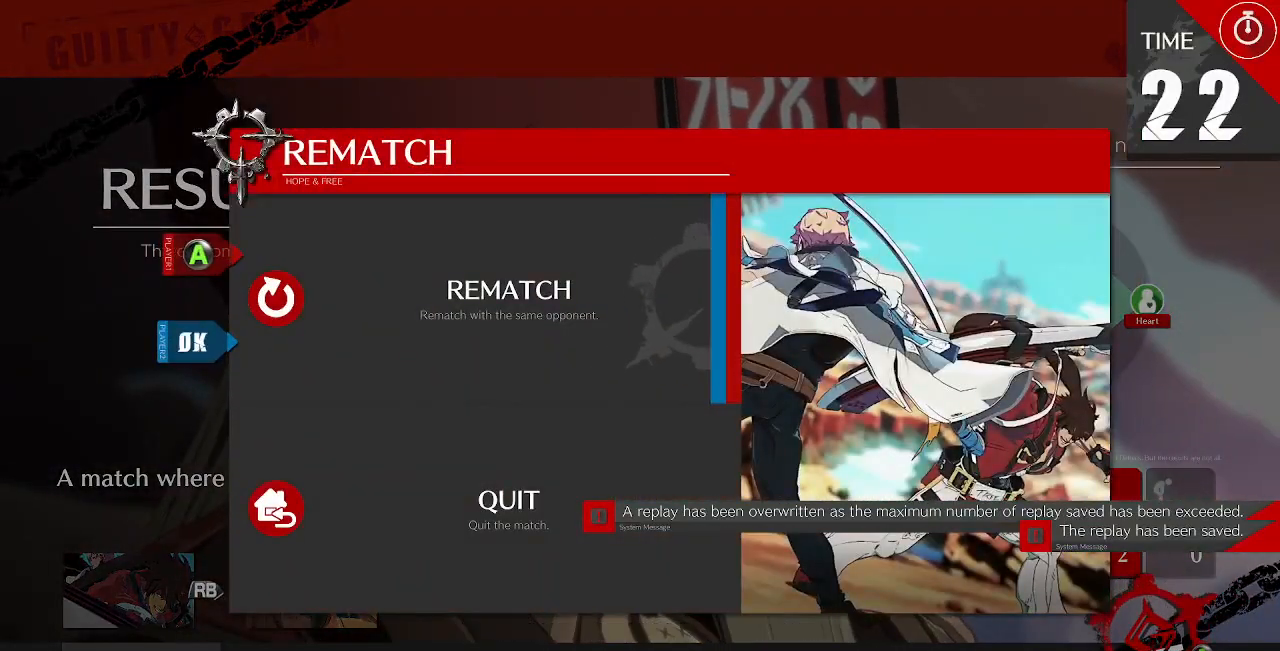
{"dt_ms": 480, "buttons": []}
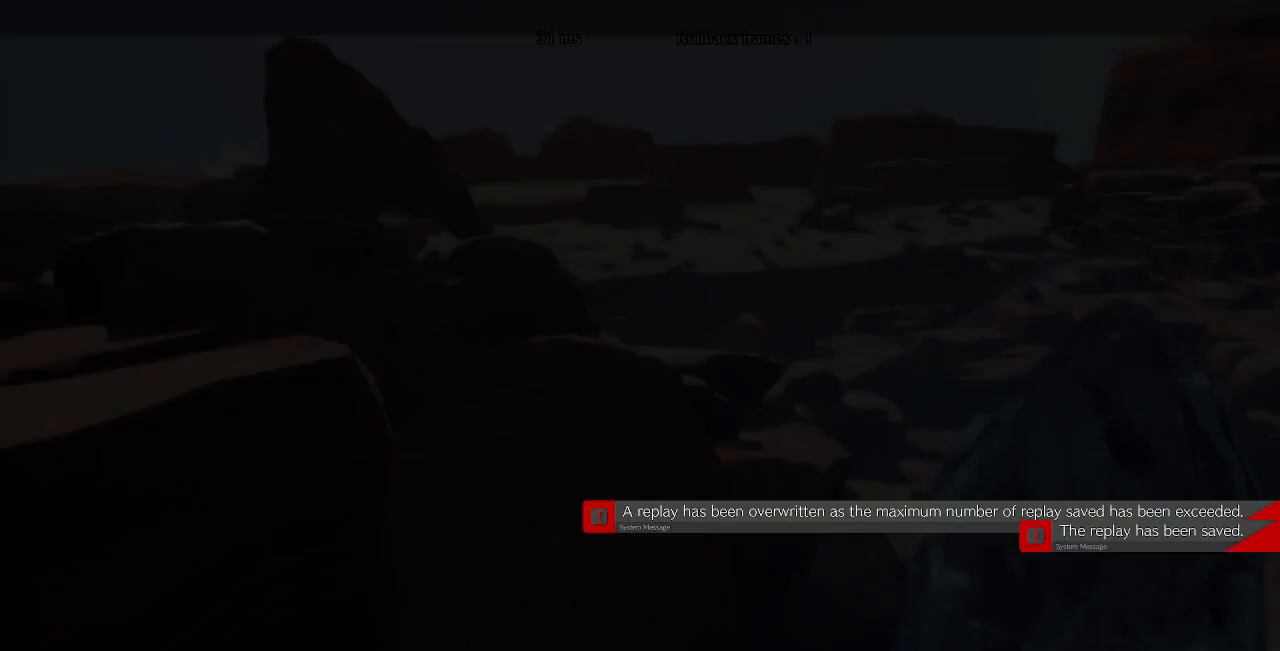
{"dt_ms": 520, "buttons": [], "events": []}
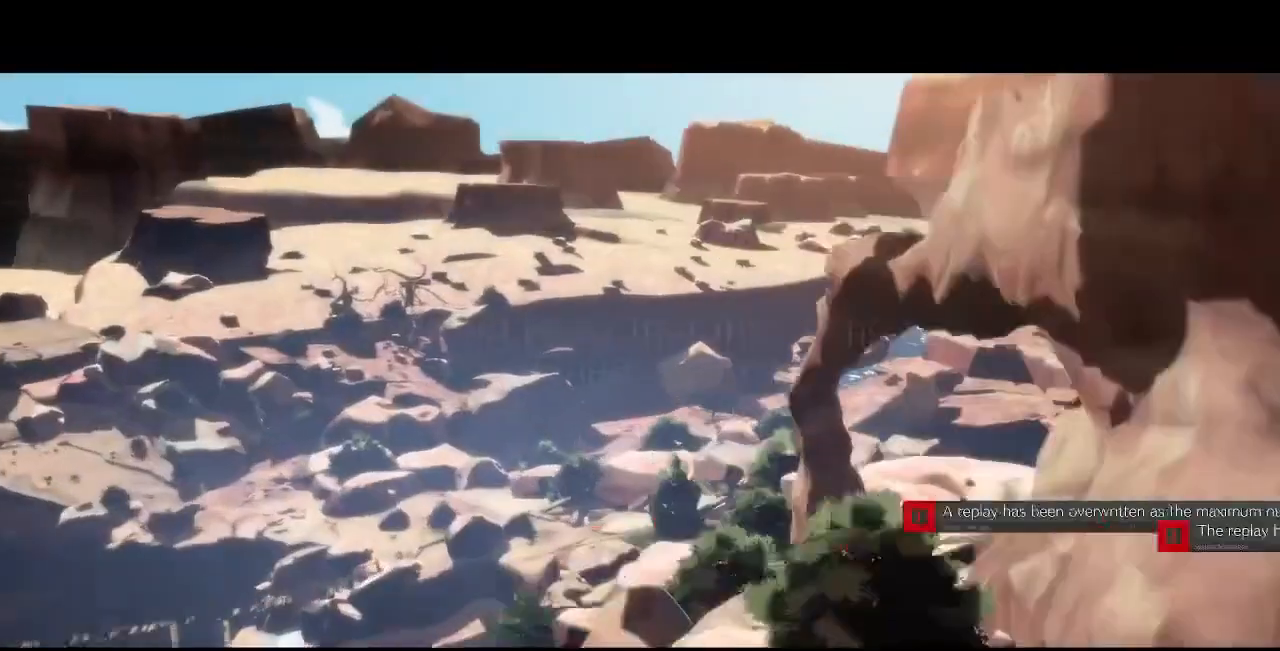
{"dt_ms": 480, "buttons": [], "events": []}
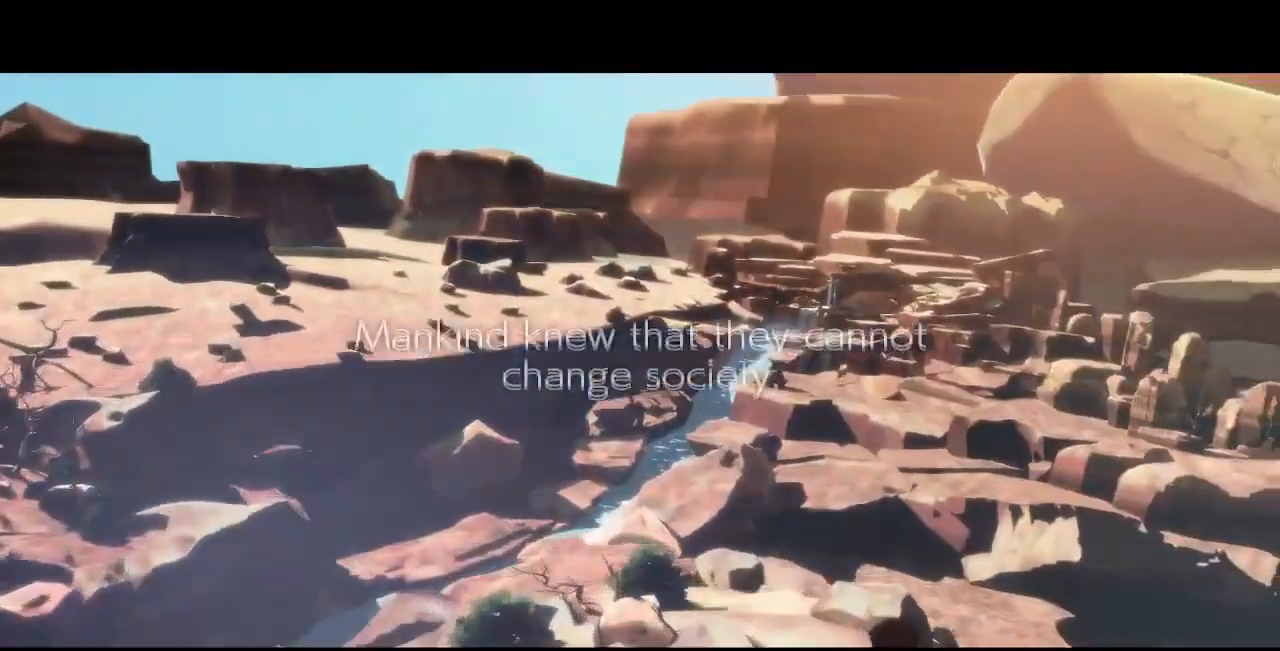
{"dt_ms": 520, "buttons": [], "events": []}
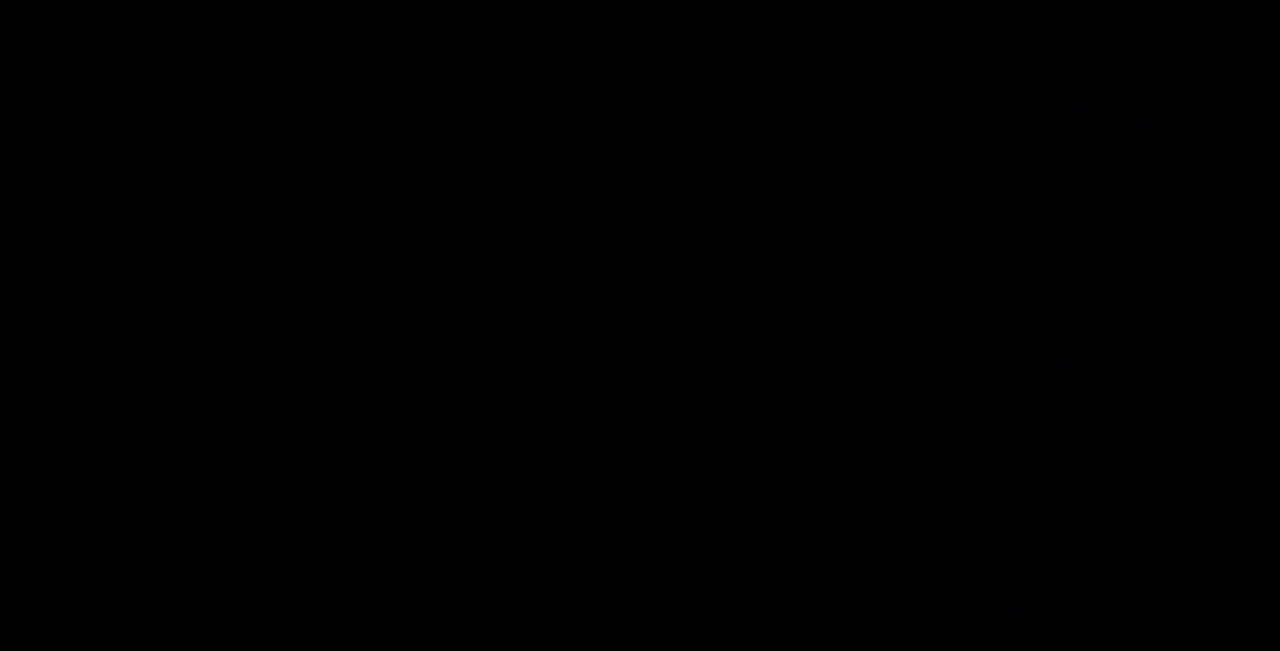
{"dt_ms": 480, "buttons": [], "events": [[120, "CROSS", "down"], [280, "CROSS", "up"]]}
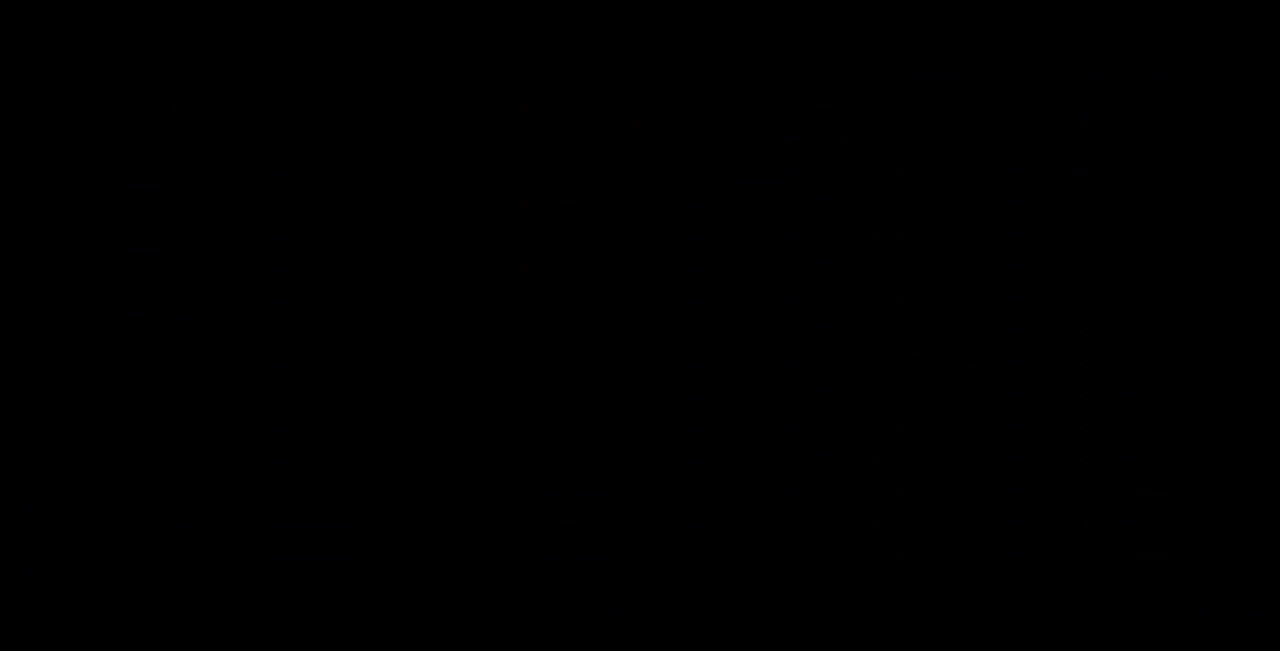
{"dt_ms": 520, "buttons": [], "events": [[80, "CROSS", "down"], [200, "CROSS", "up"]]}
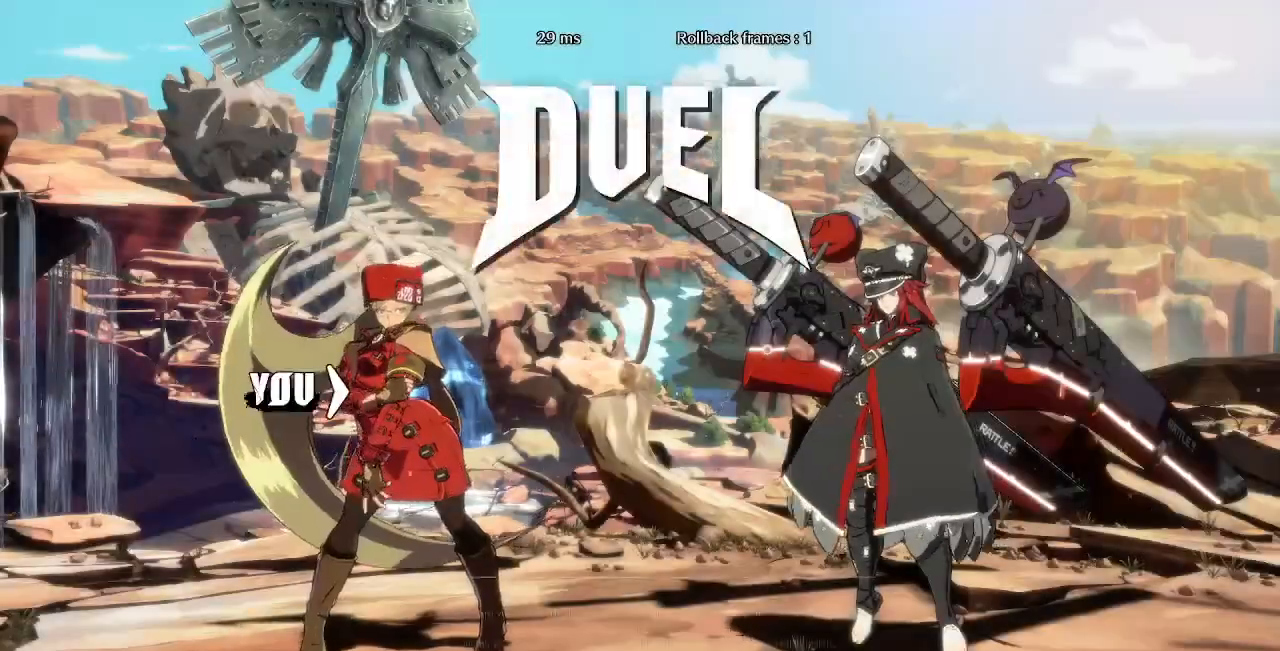
{"dt_ms": 480, "buttons": ["SQUARE", "TRIANGLE", "R1", "DPAD_LEFT"]}
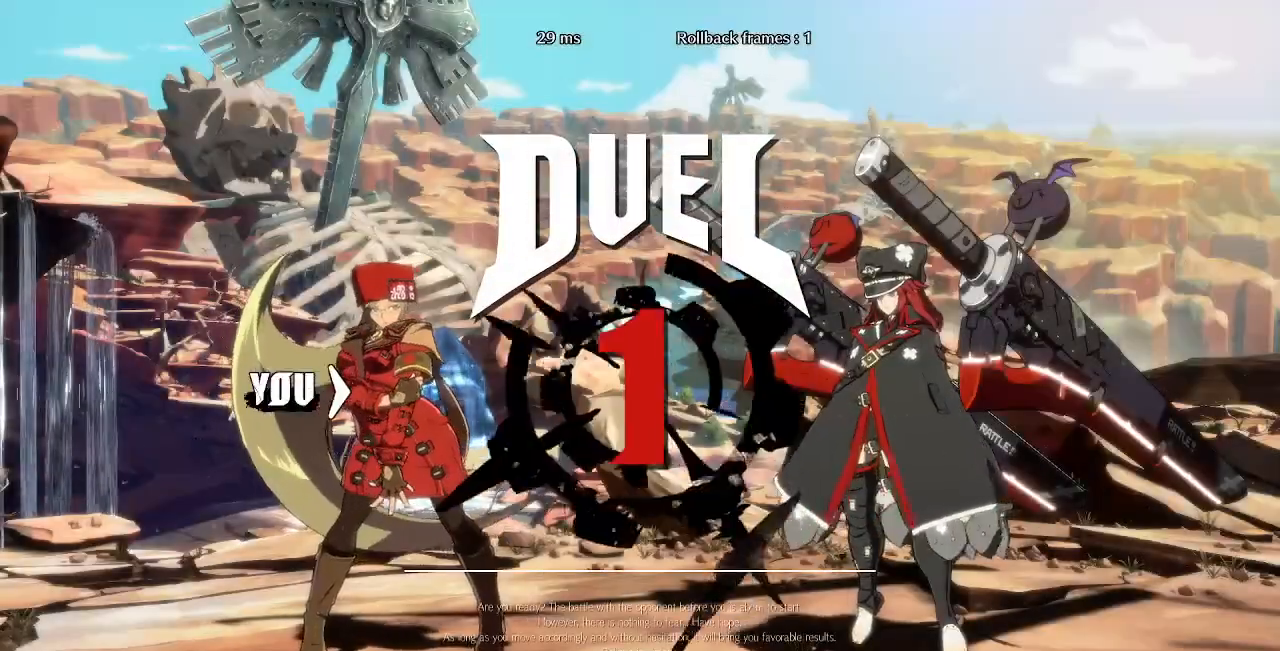
{"dt_ms": 1000, "buttons": ["L1", "R1", "DPAD_DOWN", "DPAD_LEFT"]}
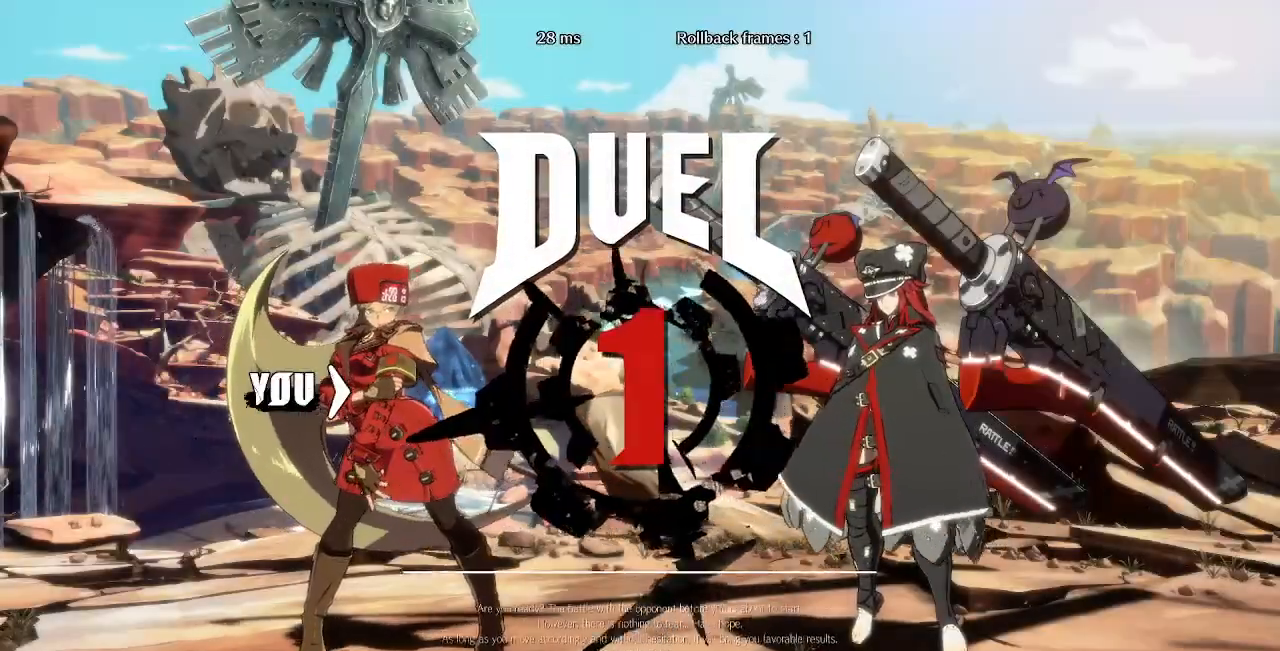
{"dt_ms": 520, "buttons": [], "events": [[40, "CROSS", "down"], [80, "DPAD_DOWN", "up"], [80, "DPAD_UP", "down"], [120, "DPAD_LEFT", "up"], [120, "L1", "up"], [120, "R1", "up"], [160, "CROSS", "up"], [200, "DPAD_UP", "up"]]}
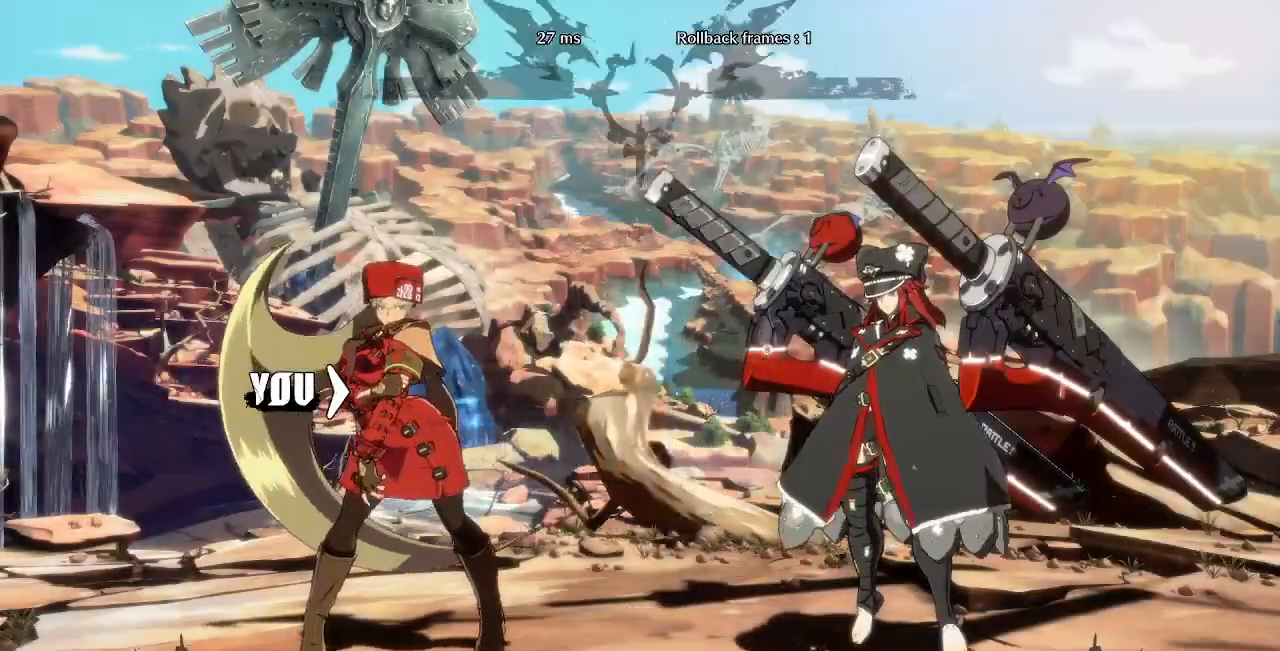
{"dt_ms": 480, "buttons": [], "events": [[80, "DPAD_DOWN", "down"], [80, "DPAD_LEFT", "down"], [160, "DPAD_LEFT", "up"], [280, "DPAD_DOWN", "up"]]}
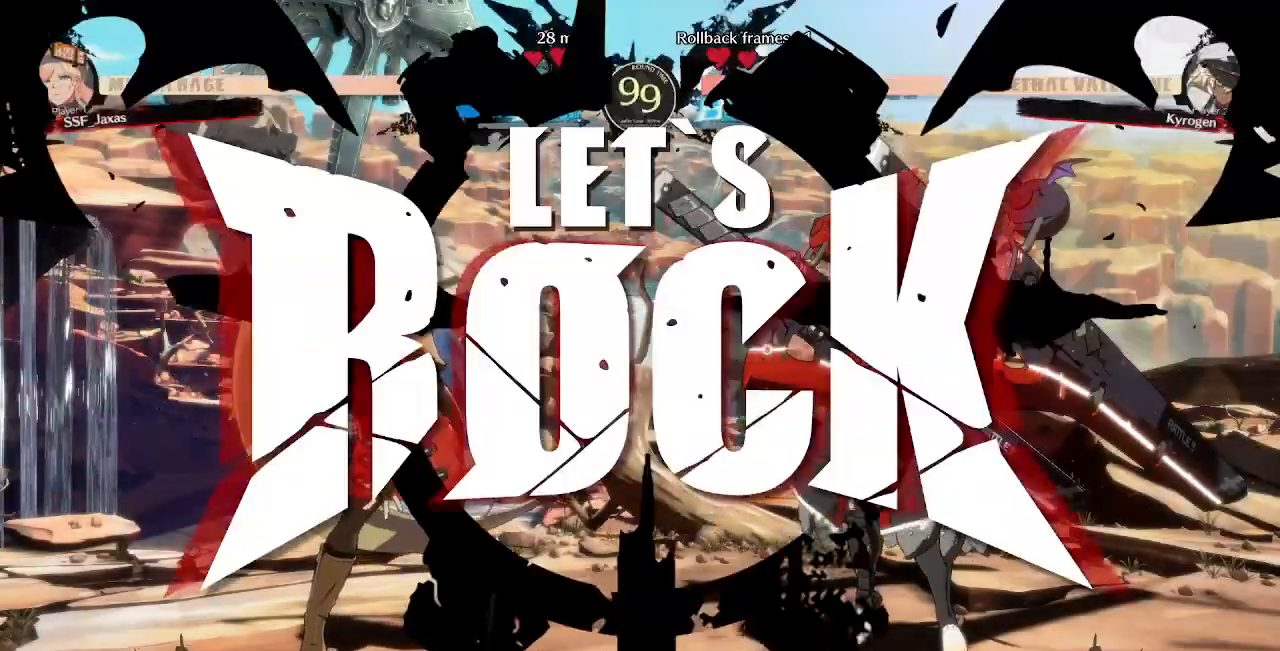
{"dt_ms": 520, "buttons": ["SQUARE", "DPAD_DOWN", "DPAD_LEFT"]}
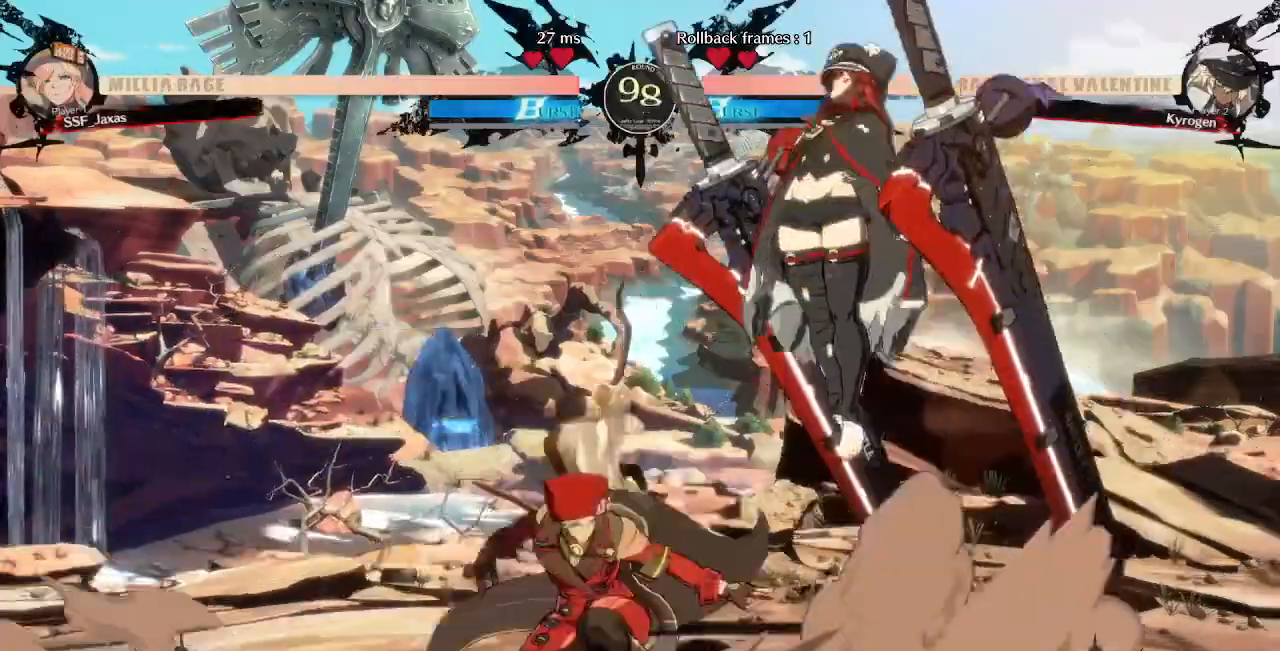
{"dt_ms": 480, "buttons": ["DPAD_LEFT"], "events": [[80, "SQUARE", "up"], [240, "DPAD_DOWN", "up"], [280, "DPAD_UP", "down"], [360, "DPAD_UP", "up"], [400, "TRIANGLE", "down"], [480, "TRIANGLE", "up"]]}